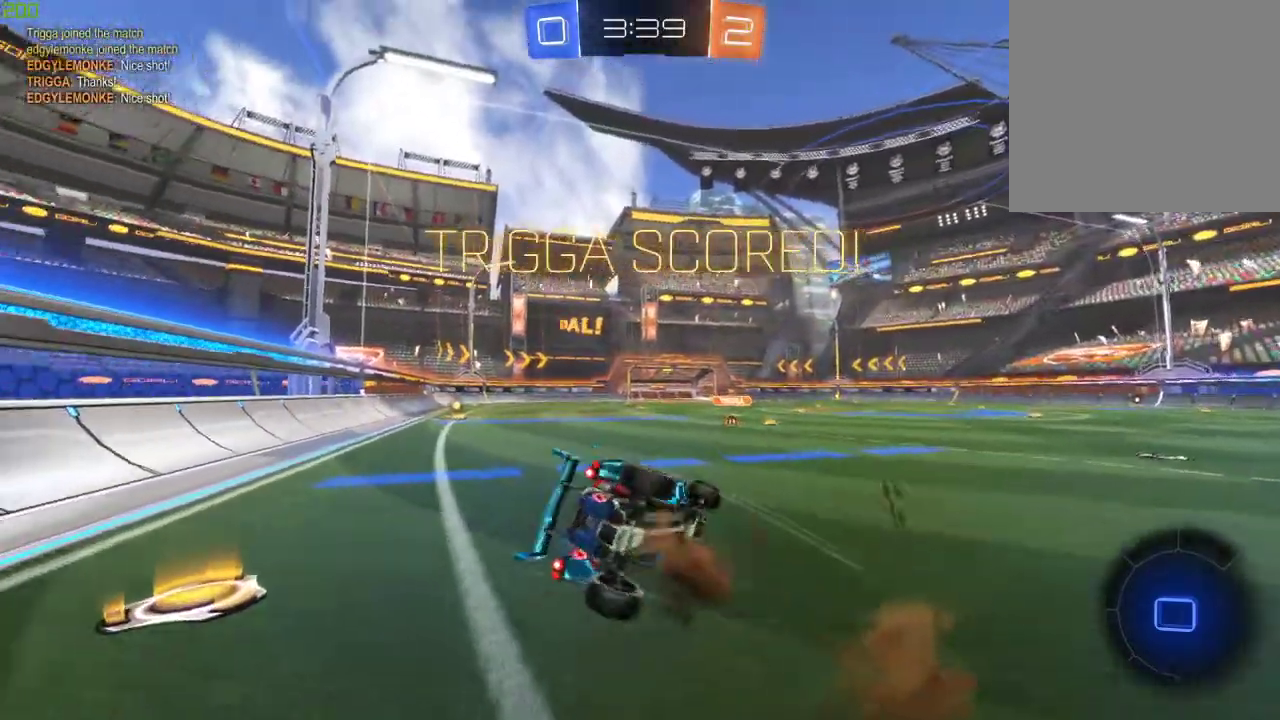
Gameplay with a controller (Xbox layout); each line is a JSON object with the inputs held at the frame after it. "events" lists button and stick changes between this image and that frame as [ms after this image, input, new state], when the widget could be followed in between.
{"buttons": ["R2"], "left_stick": "left", "right_stick": "center", "events": [[50, "A", "up"]]}
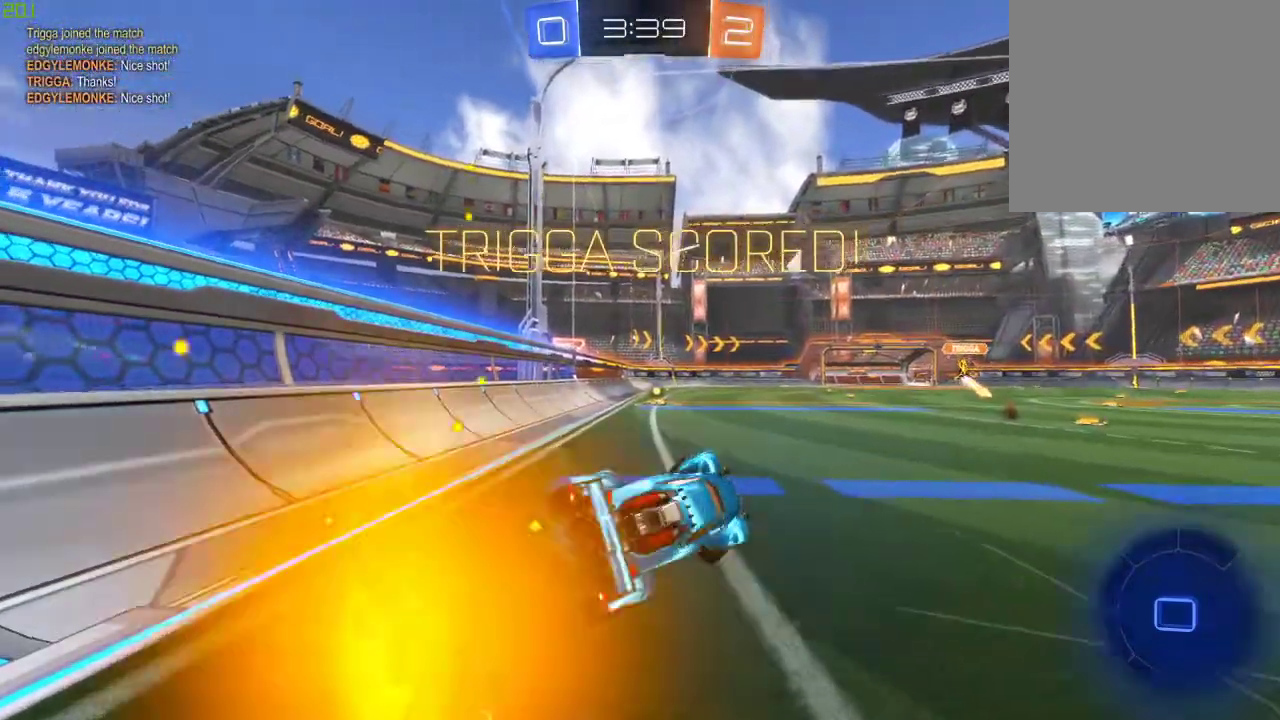
{"buttons": ["B", "R2"], "left_stick": "down-right", "right_stick": "center", "events": [[83, "left_stick", "down"], [200, "left_stick", "down-left"], [367, "left_stick", "down-right"], [450, "B", "down"]]}
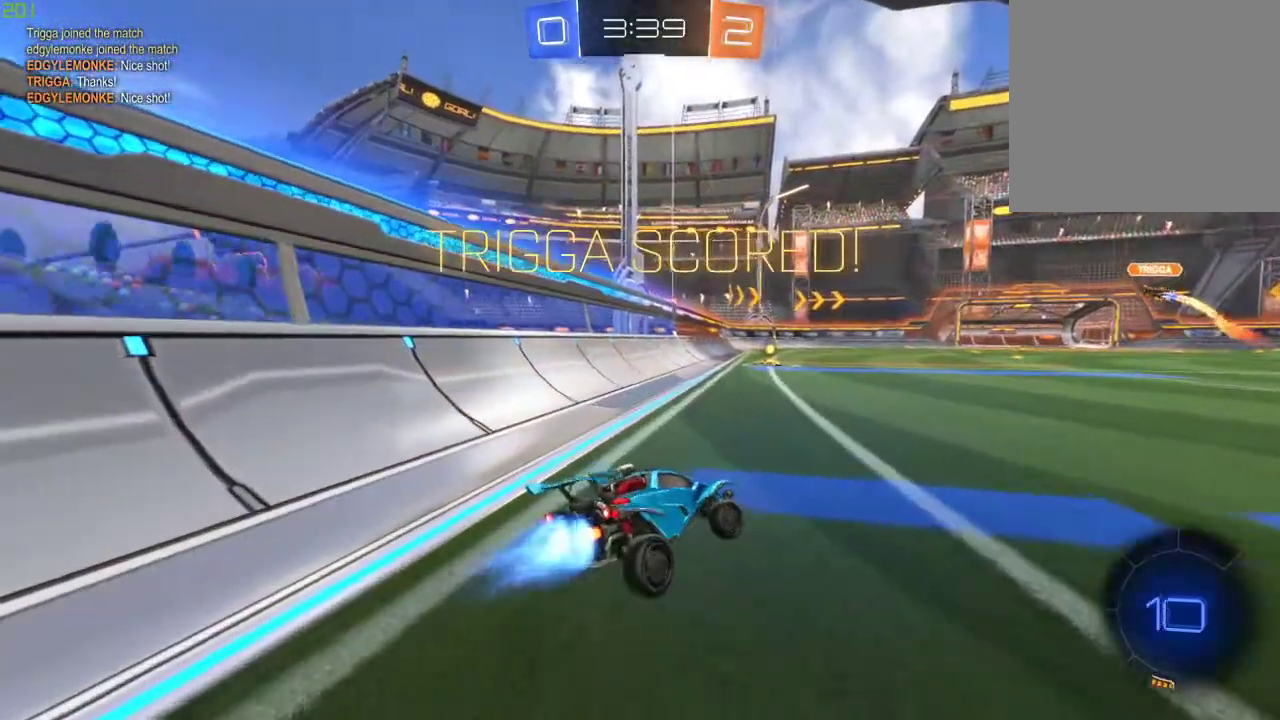
{"buttons": ["R2"], "left_stick": "center", "right_stick": "center", "events": [[50, "left_stick", "center"], [217, "left_stick", "left"], [267, "B", "up"], [367, "left_stick", "center"]]}
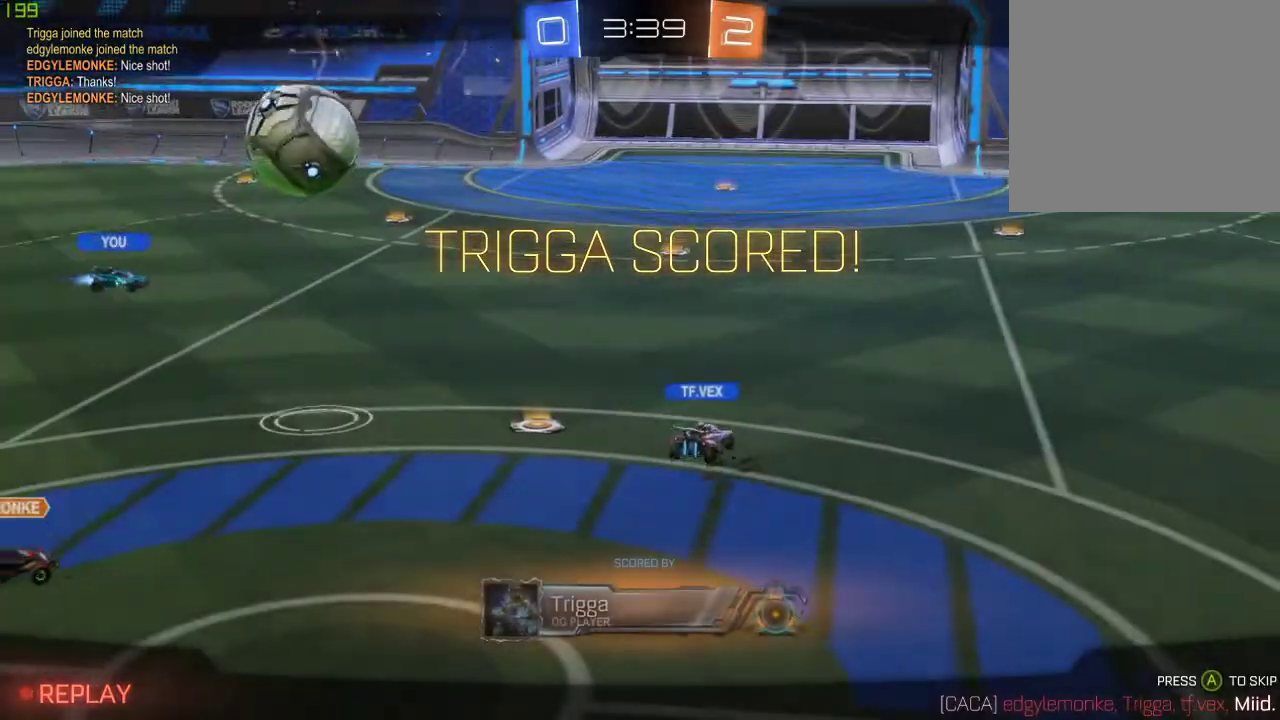
{"buttons": ["R2"], "left_stick": "center", "right_stick": "center", "events": []}
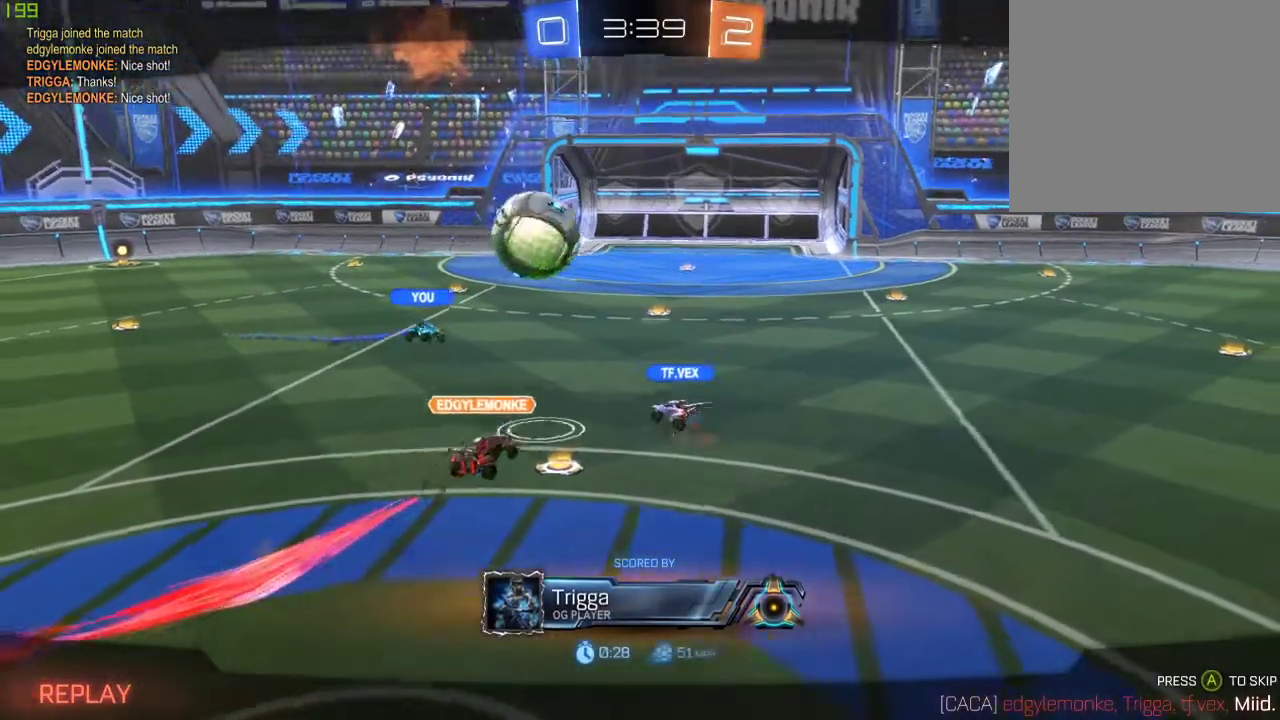
{"buttons": ["R2"], "left_stick": "center", "right_stick": "center", "events": []}
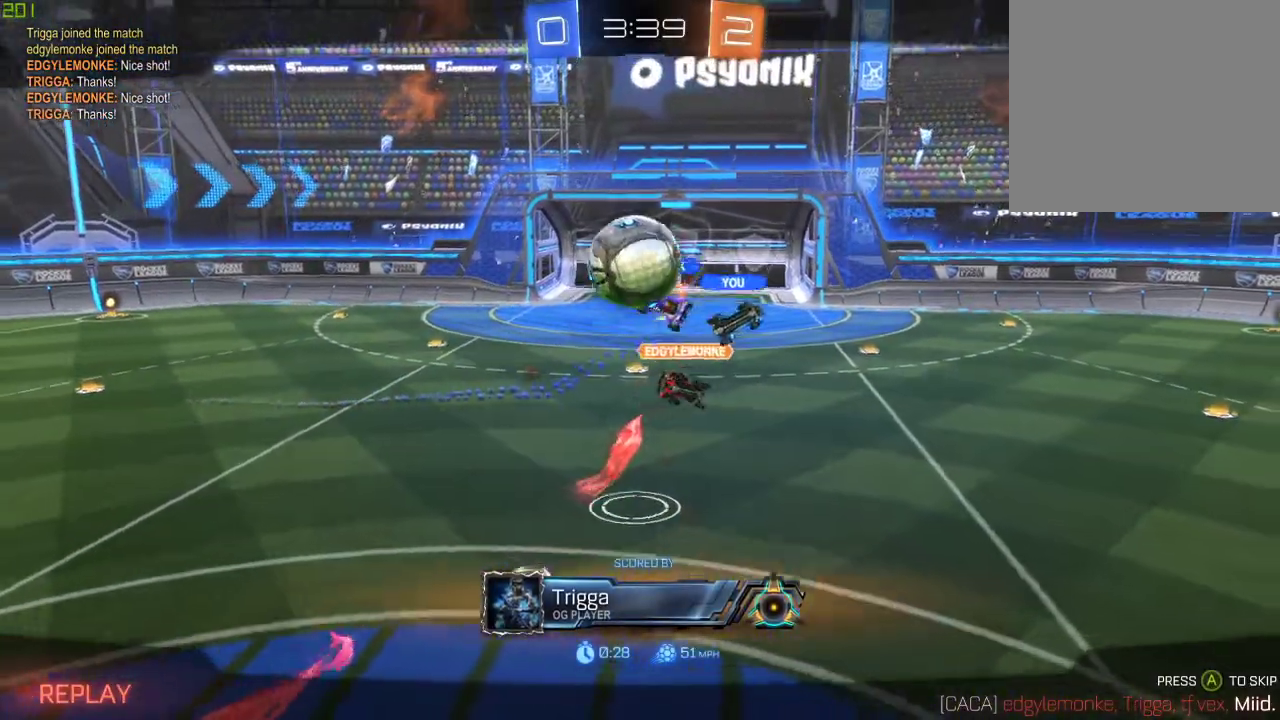
{"buttons": ["R2"], "left_stick": "center", "right_stick": "center", "events": []}
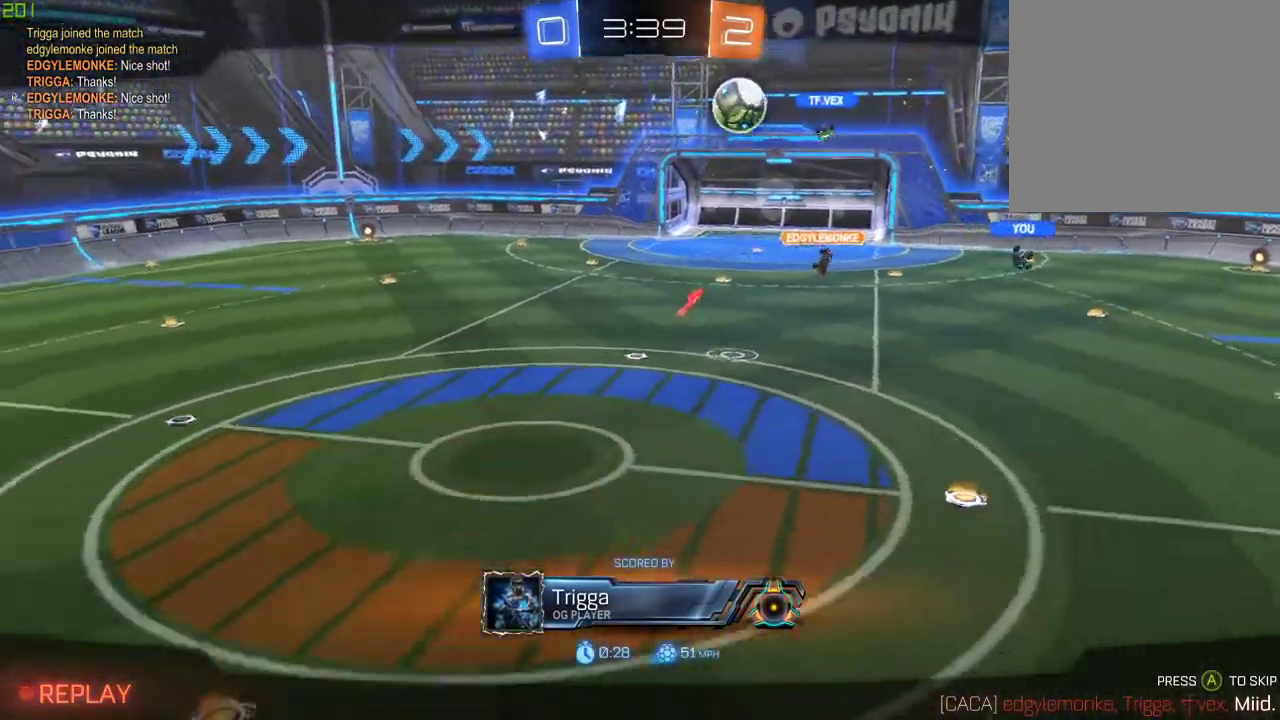
{"buttons": ["A", "R2"], "left_stick": "center", "right_stick": "center", "events": [[433, "A", "down"]]}
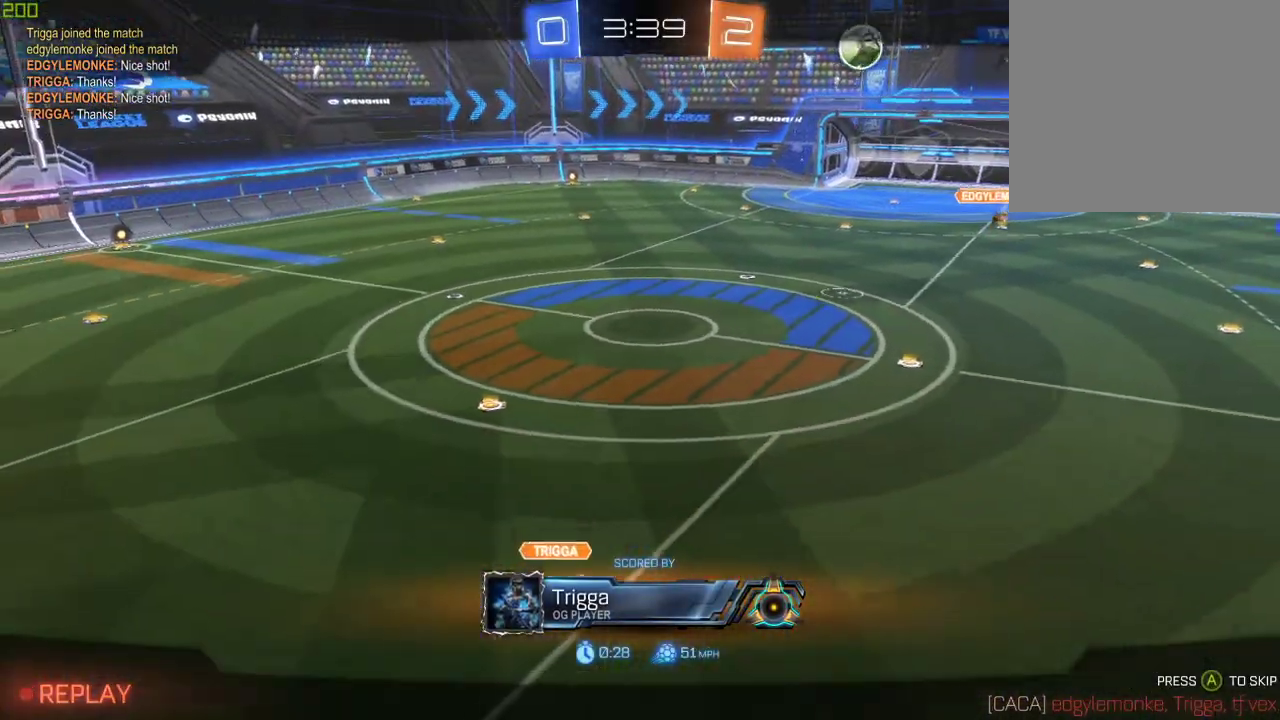
{"buttons": ["R2"], "left_stick": "center", "right_stick": "center", "events": [[83, "A", "up"], [383, "DPAD_DOWN", "down"], [500, "DPAD_DOWN", "up"]]}
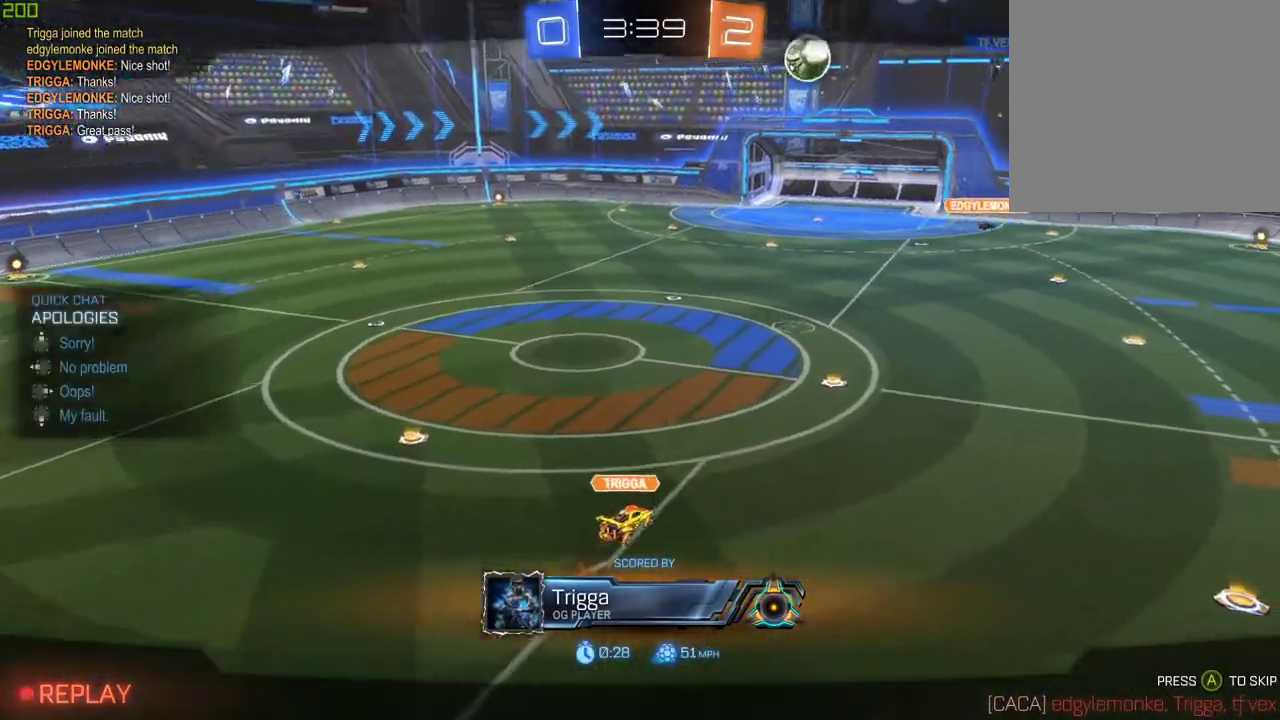
{"buttons": ["R2"], "left_stick": "center", "right_stick": "center", "events": []}
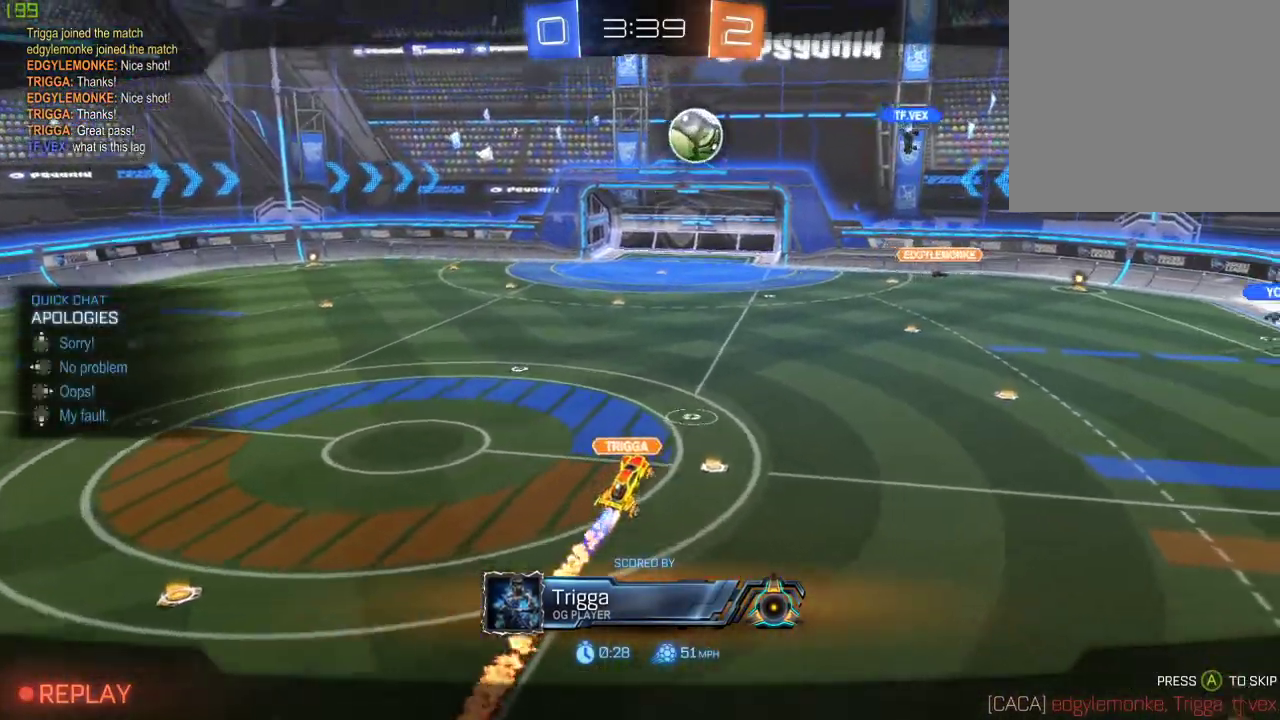
{"buttons": ["R2"], "left_stick": "center", "right_stick": "center", "events": [[117, "DPAD_DOWN", "down"], [200, "DPAD_DOWN", "up"]]}
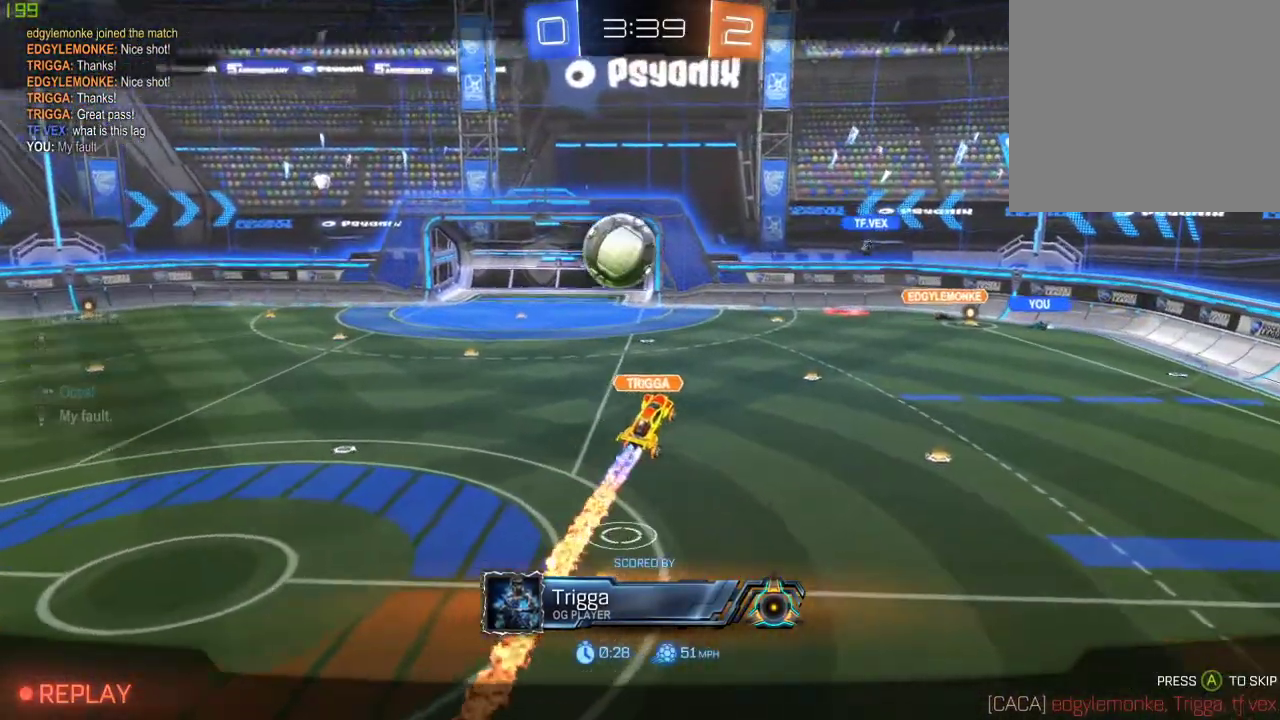
{"buttons": [], "left_stick": "center", "right_stick": "center", "events": [[200, "R2", "up"]]}
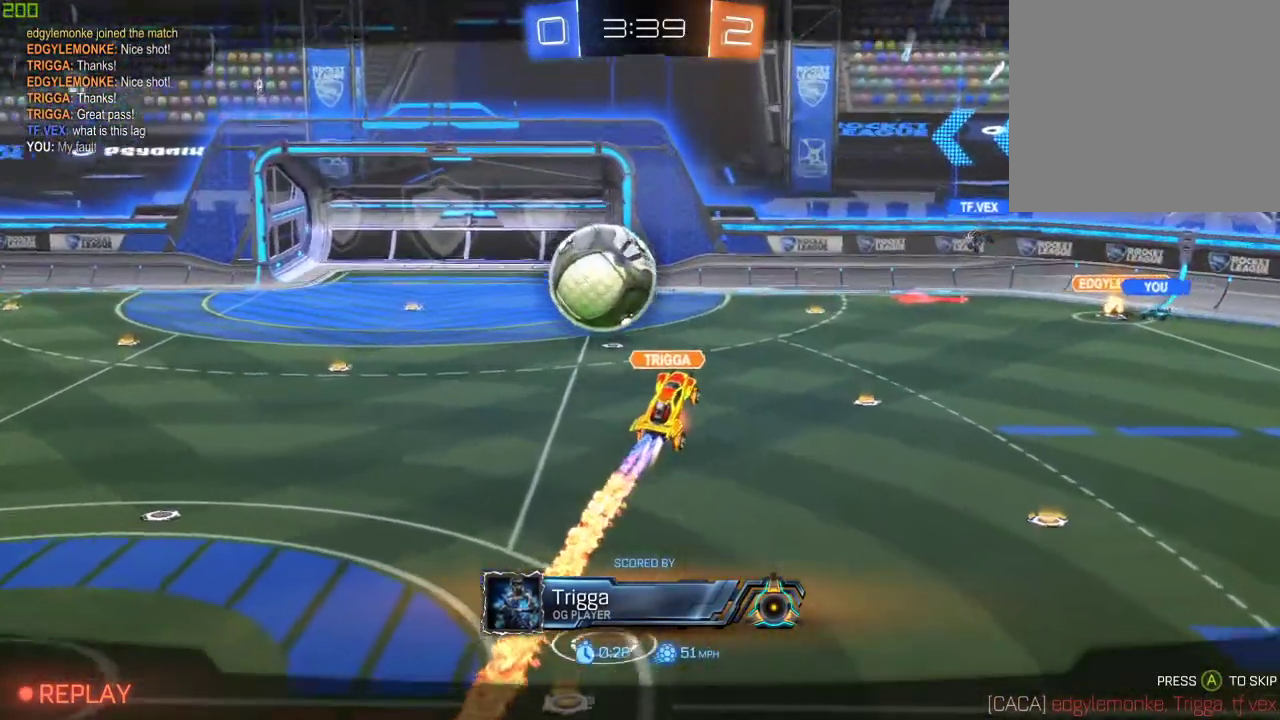
{"buttons": [], "left_stick": "center", "right_stick": "center", "events": []}
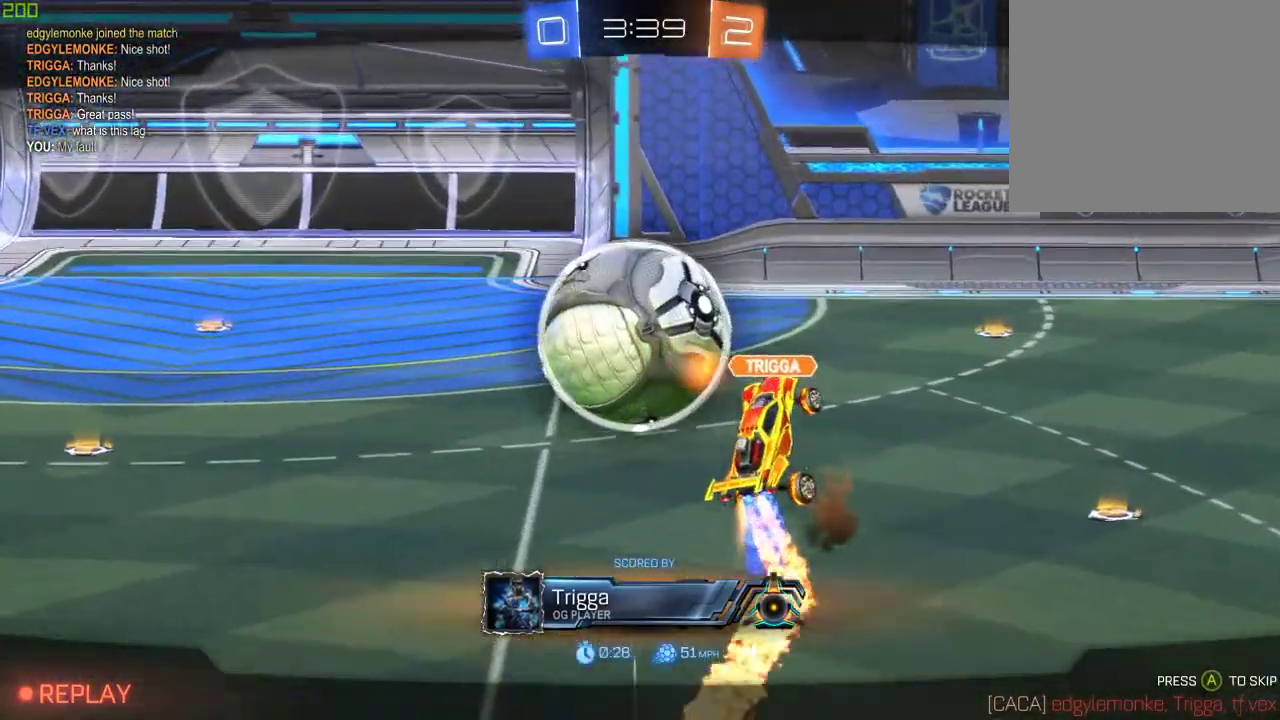
{"buttons": [], "left_stick": "center", "right_stick": "center", "events": []}
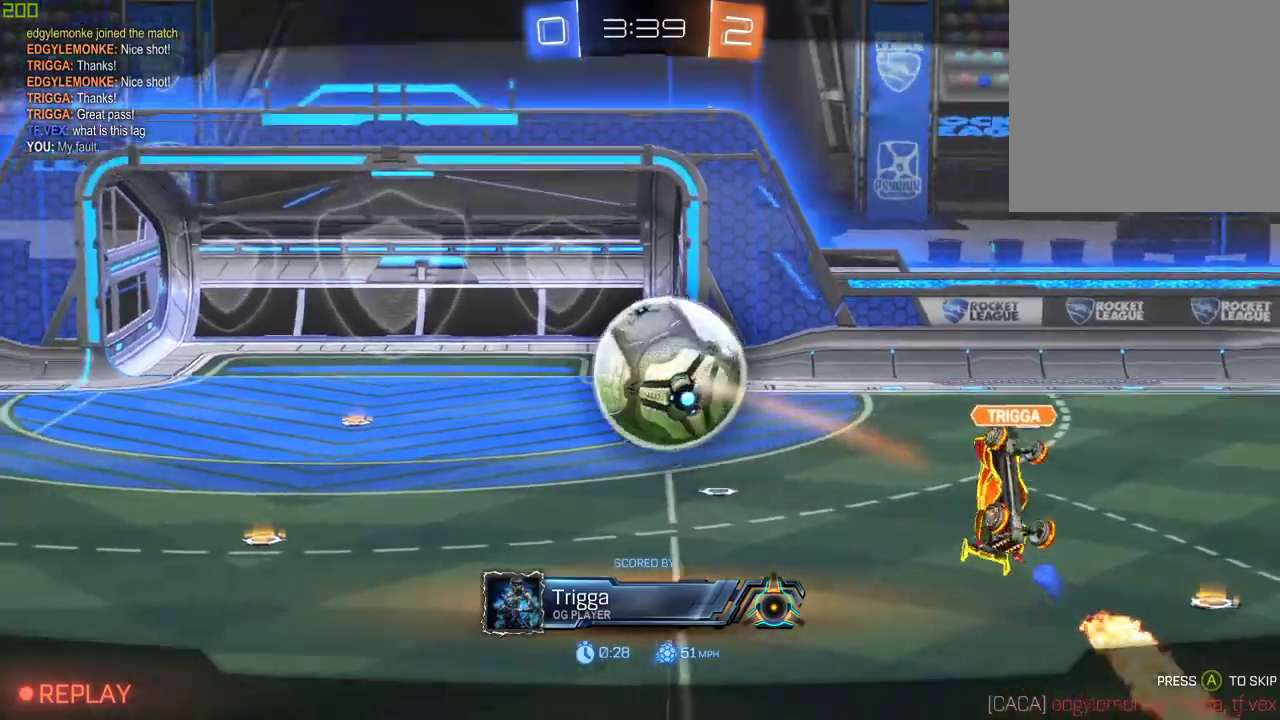
{"buttons": [], "left_stick": "center", "right_stick": "center", "events": []}
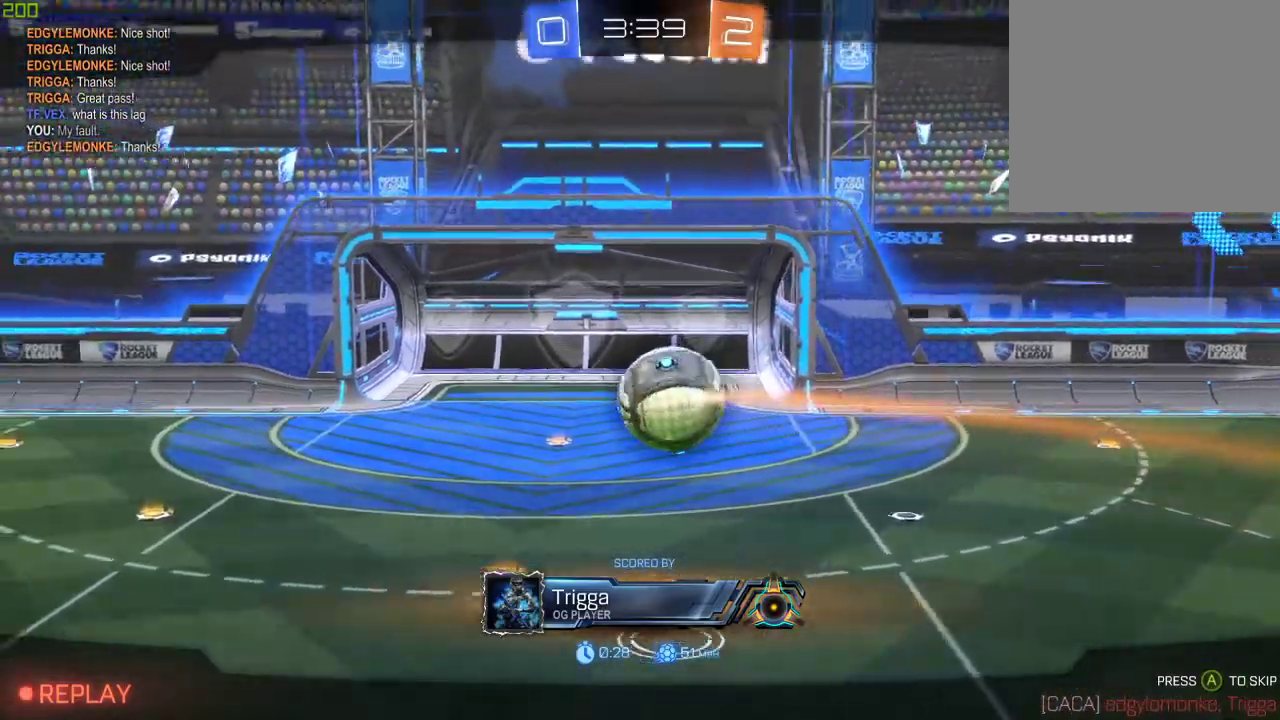
{"buttons": [], "left_stick": "center", "right_stick": "center", "events": []}
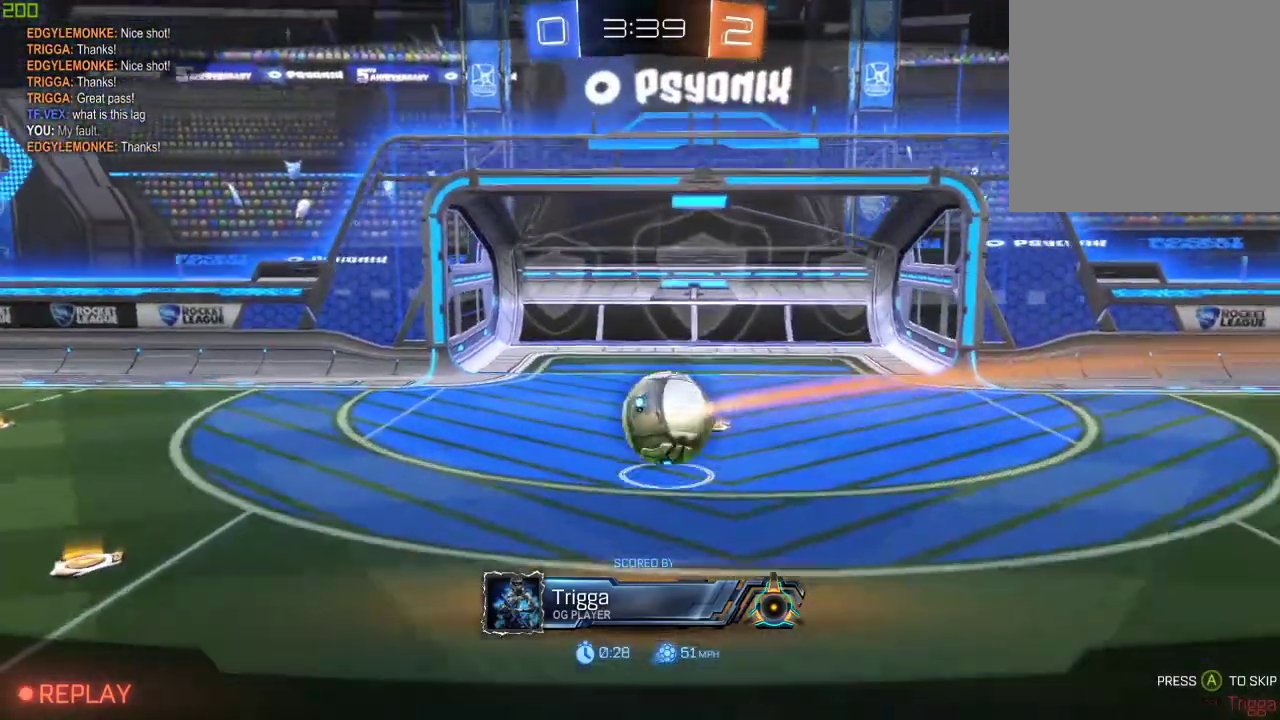
{"buttons": [], "left_stick": "center", "right_stick": "center", "events": []}
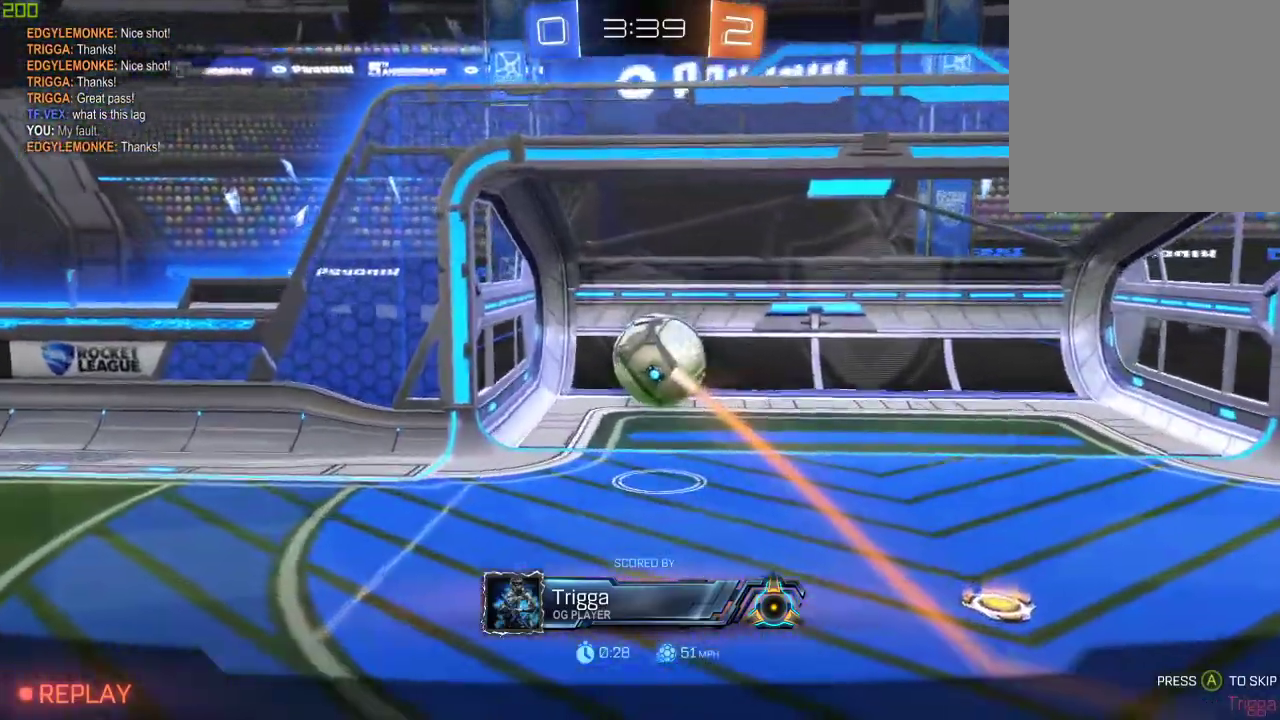
{"buttons": ["A"], "left_stick": "center", "right_stick": "center", "events": [[367, "A", "down"]]}
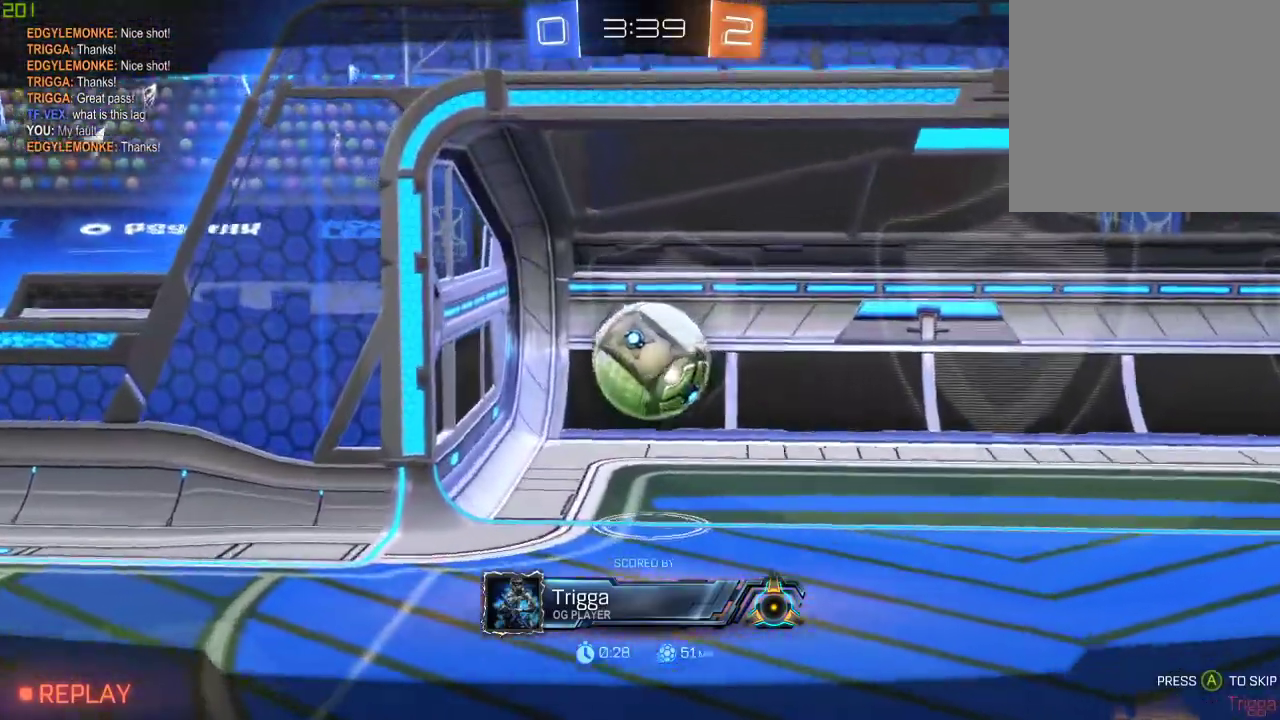
{"buttons": [], "left_stick": "center", "right_stick": "center"}
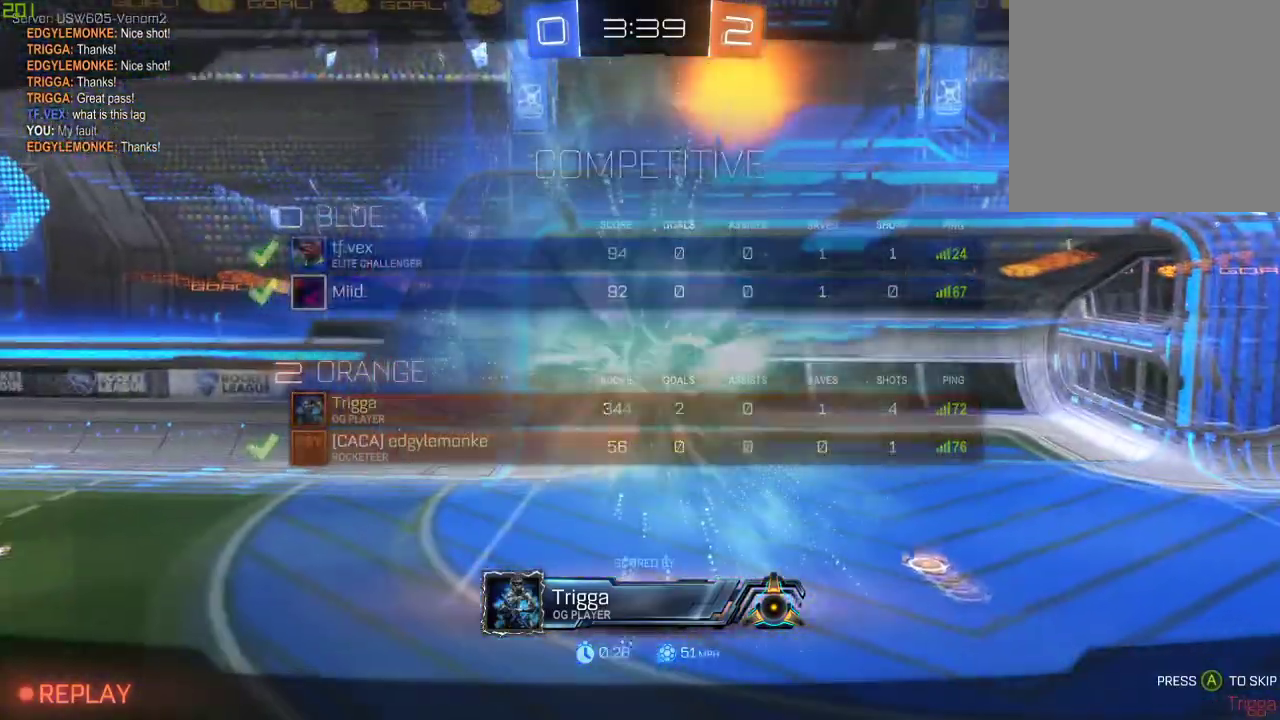
{"buttons": [], "left_stick": "center", "right_stick": "center", "events": []}
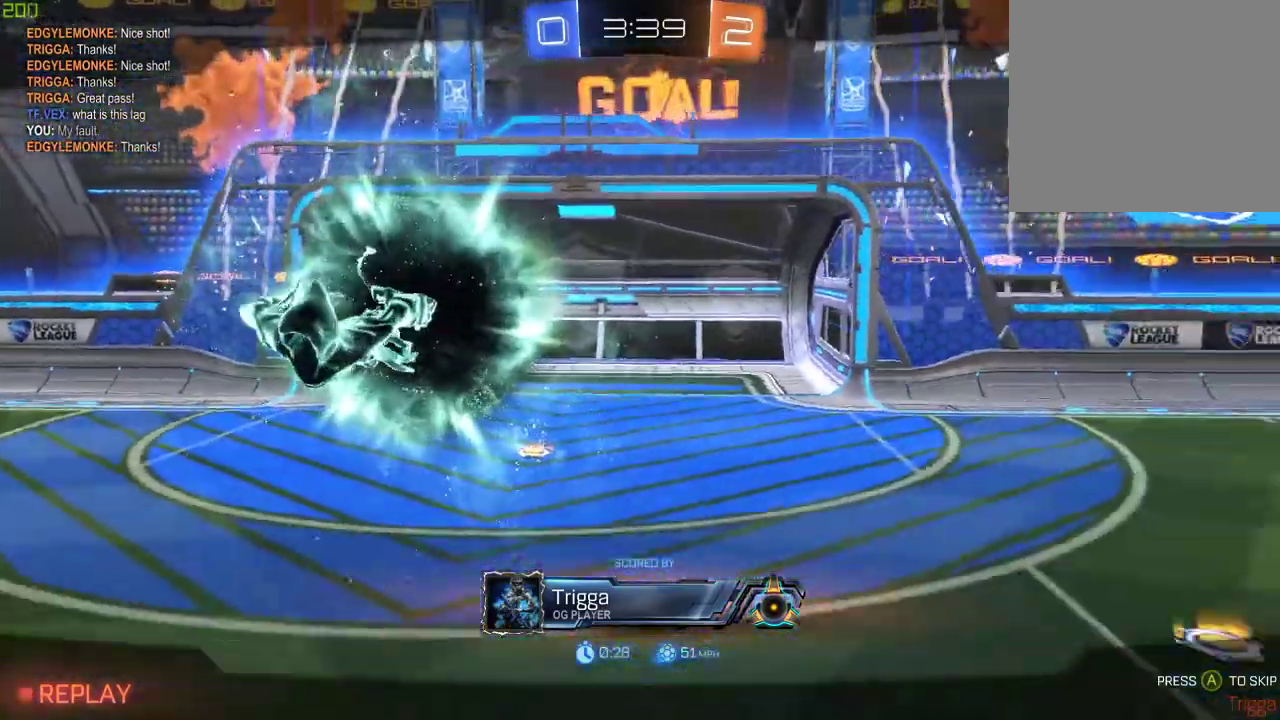
{"buttons": ["R1"], "left_stick": "center", "right_stick": "center", "events": [[100, "R1", "down"]]}
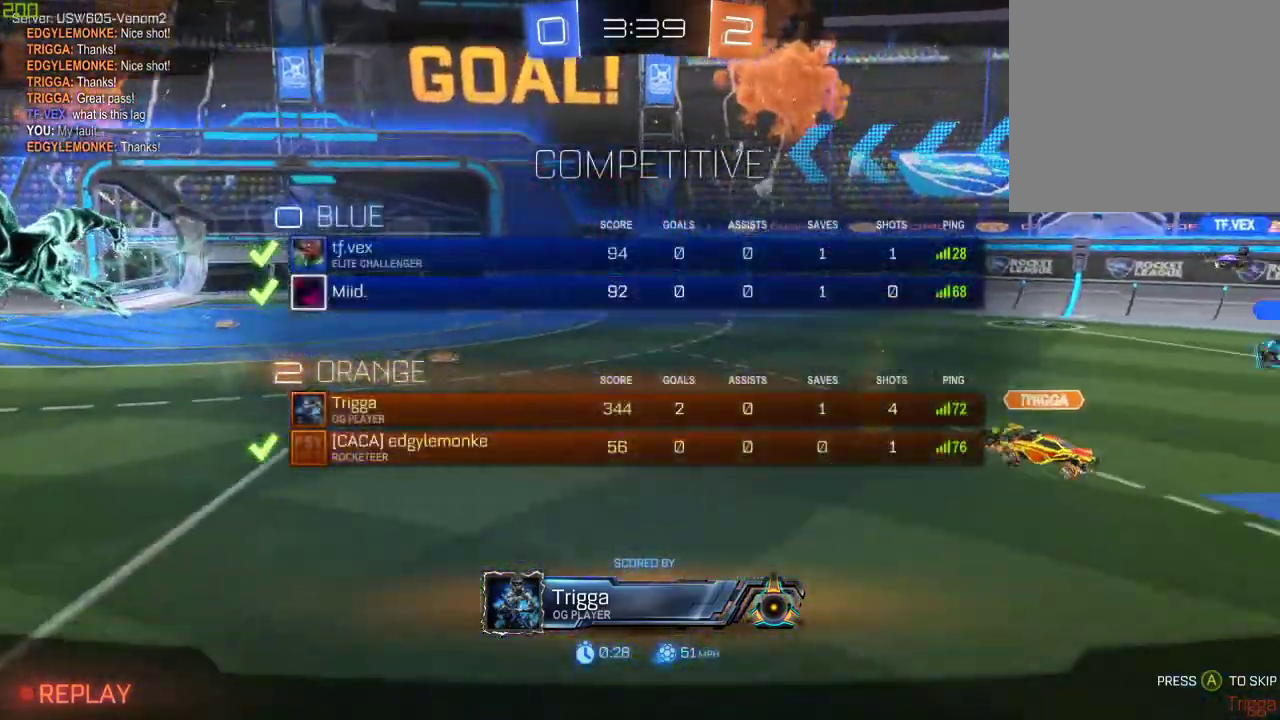
{"buttons": ["R1"], "left_stick": "center", "right_stick": "center", "events": []}
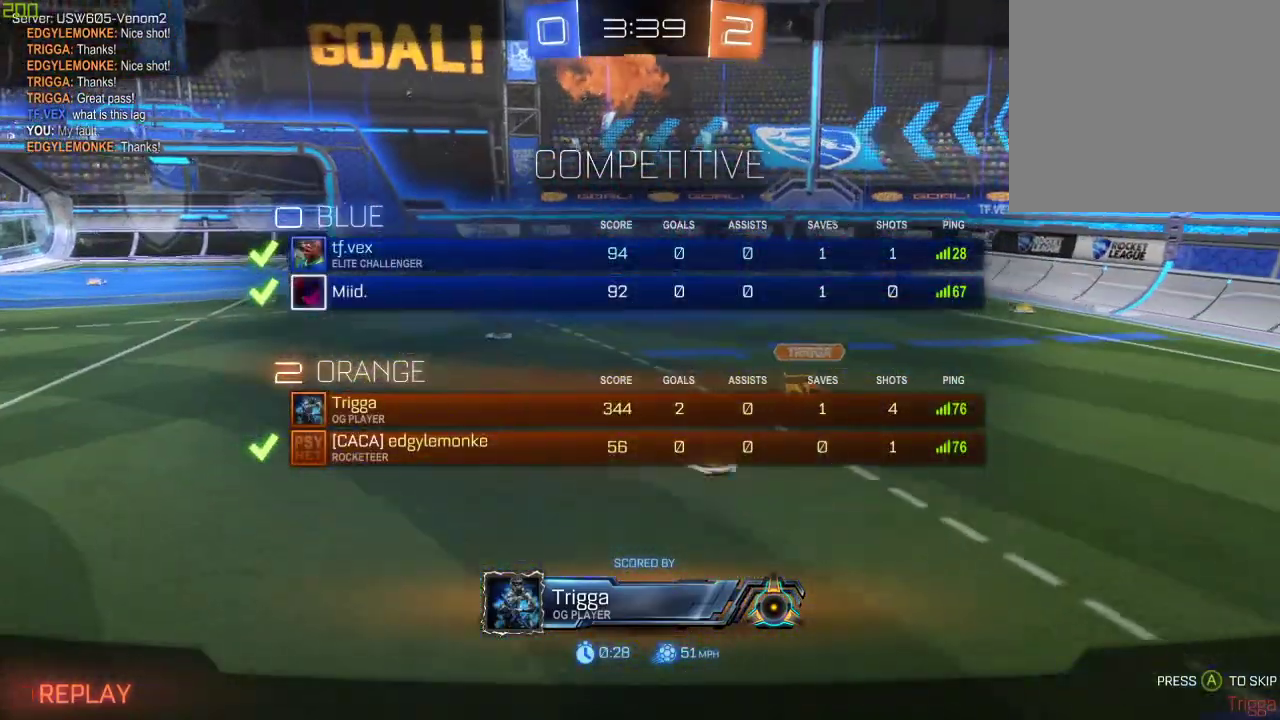
{"buttons": ["R1"], "left_stick": "center", "right_stick": "center", "events": [[83, "R1", "up"], [333, "R1", "down"]]}
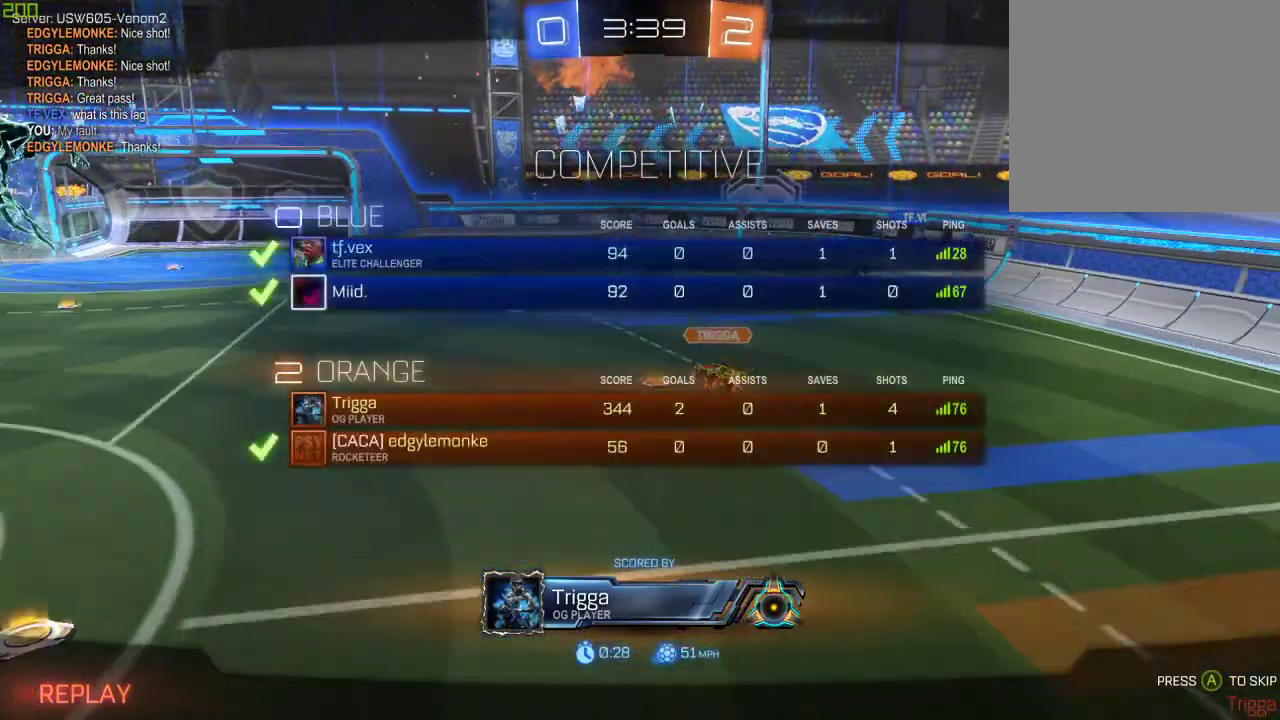
{"buttons": ["R1"], "left_stick": "center", "right_stick": "center", "events": []}
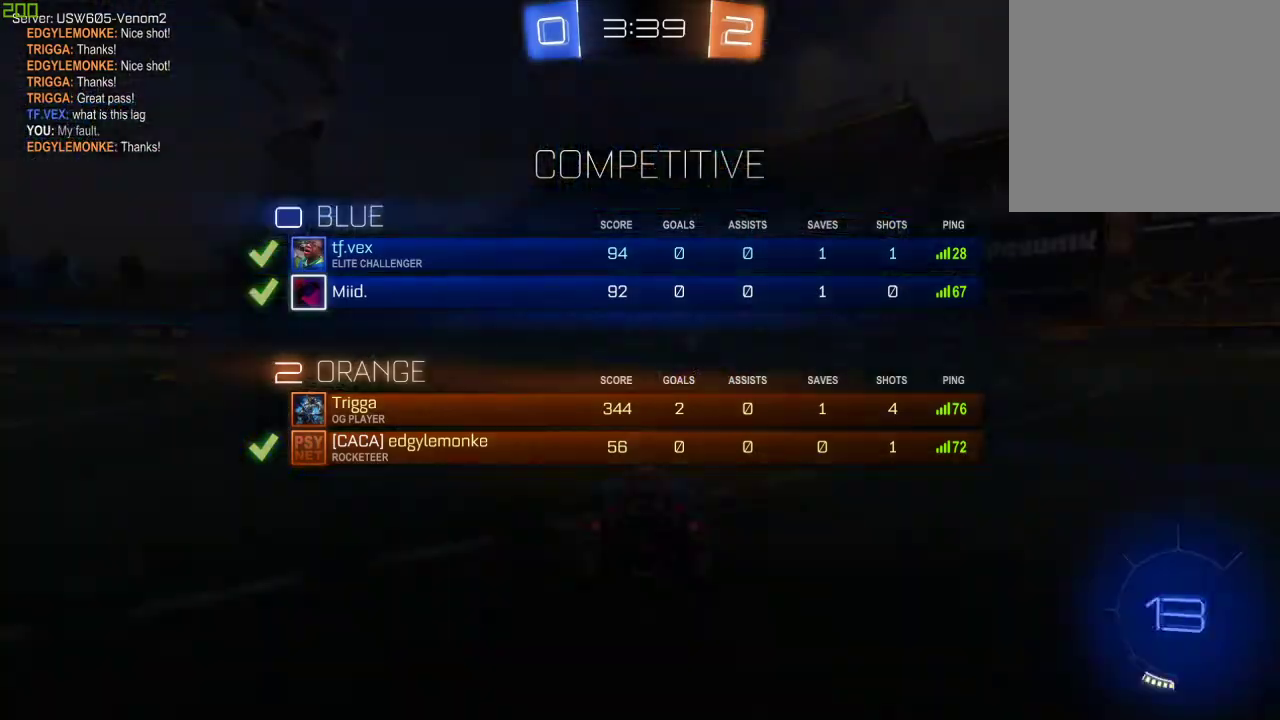
{"buttons": [], "left_stick": "center", "right_stick": "center", "events": [[217, "R1", "up"]]}
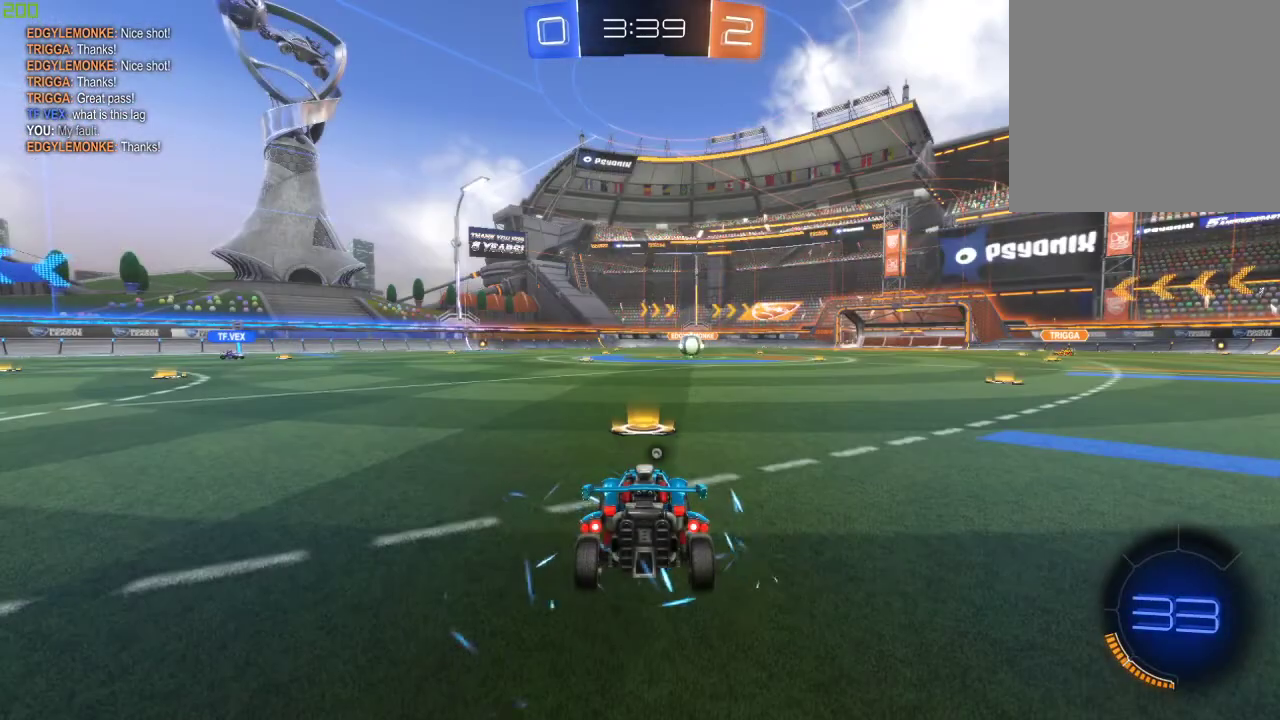
{"buttons": ["R2"], "left_stick": "center", "right_stick": "center", "events": [[183, "R2", "down"]]}
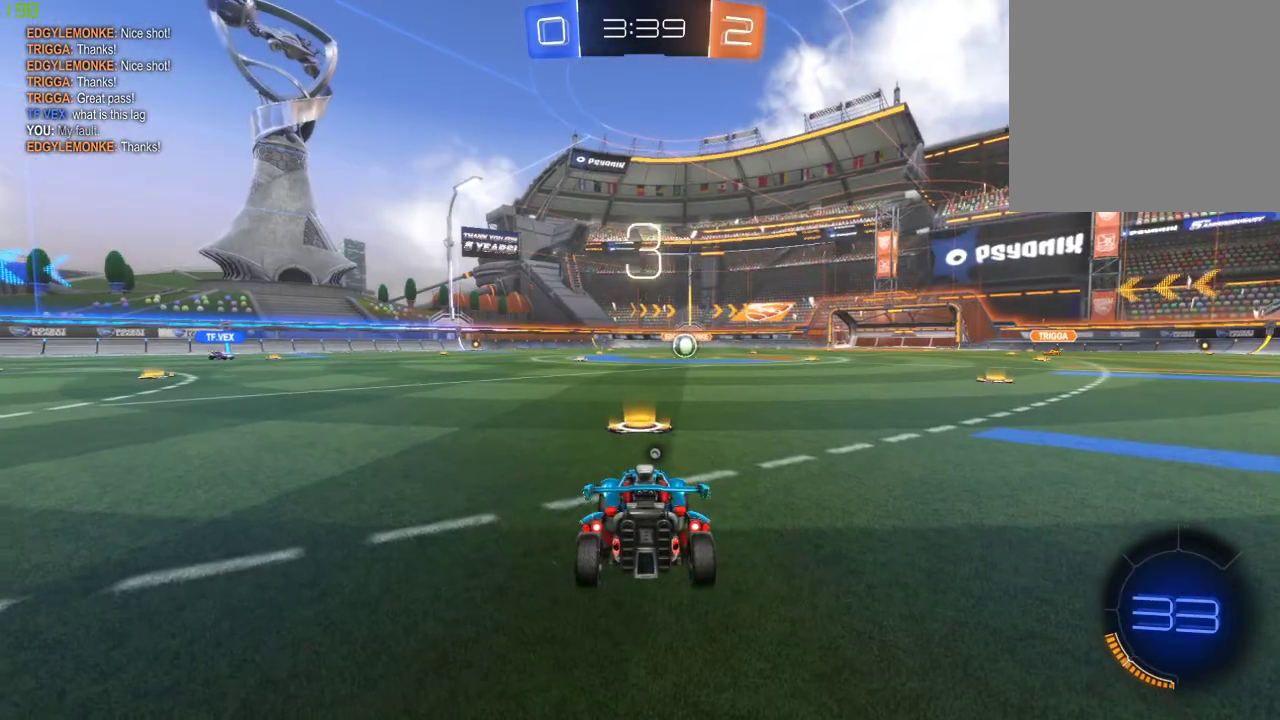
{"buttons": ["R2"], "left_stick": "center", "right_stick": "center", "events": []}
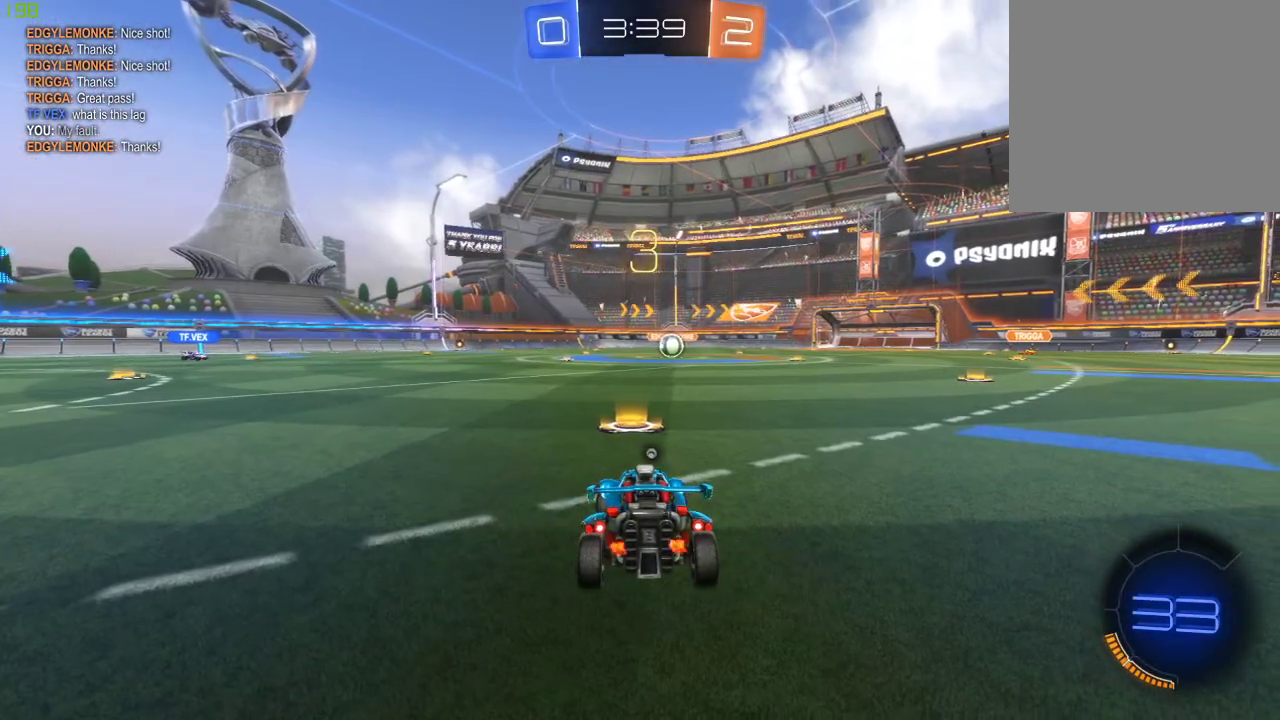
{"buttons": ["R2"], "left_stick": "center", "right_stick": "center", "events": []}
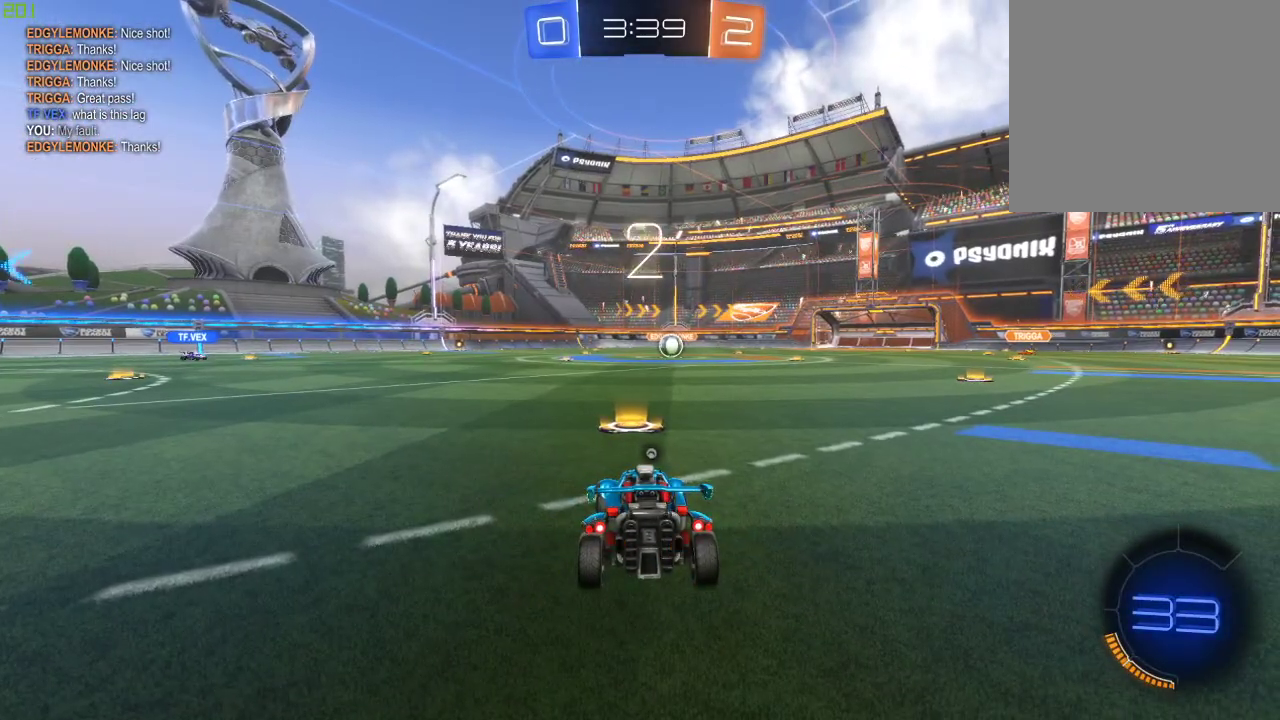
{"buttons": ["R2"], "left_stick": "center", "right_stick": "center", "events": []}